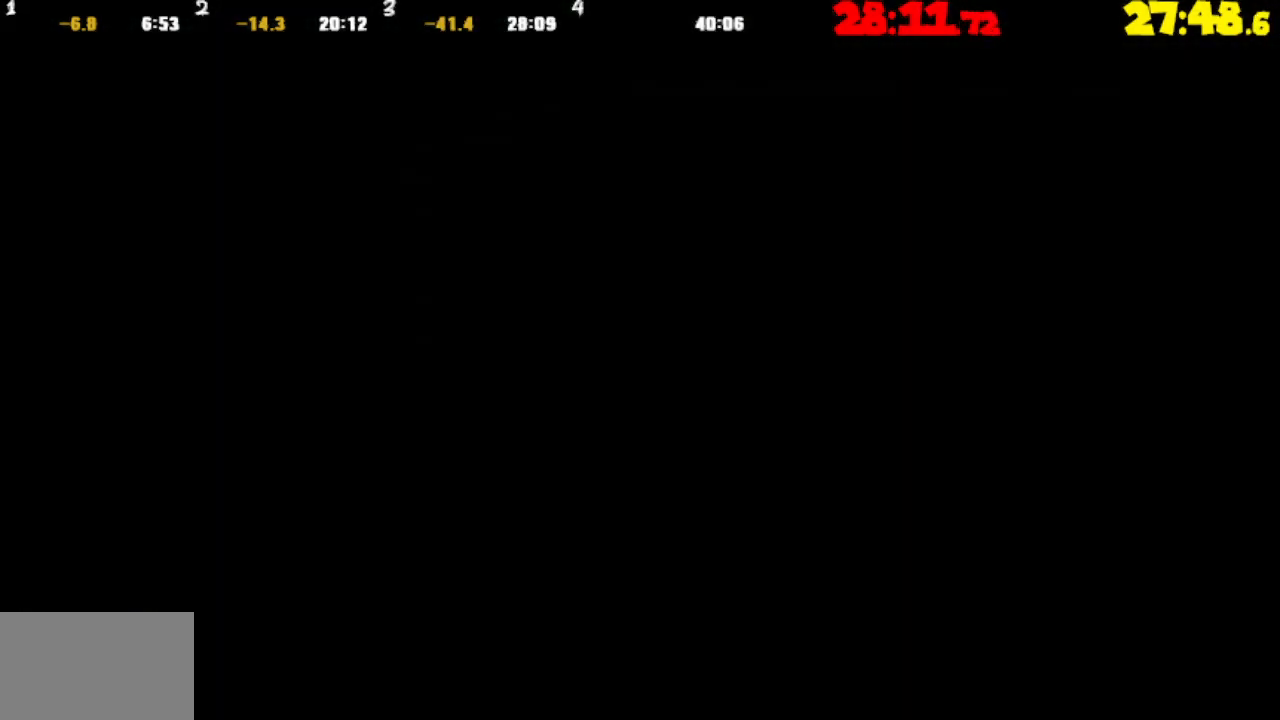
Gameplay with a controller (PlayStation layout); each line is a JSON object with the inputs held at the frame after it. "events" lists button and stick changes between this image and that frame as [ms after this image, input, new state], when the widget could be followed in between.
{"buttons": [], "left_stick": "center", "right_stick": "center", "events": [[367, "START", "down"], [467, "START", "up"]]}
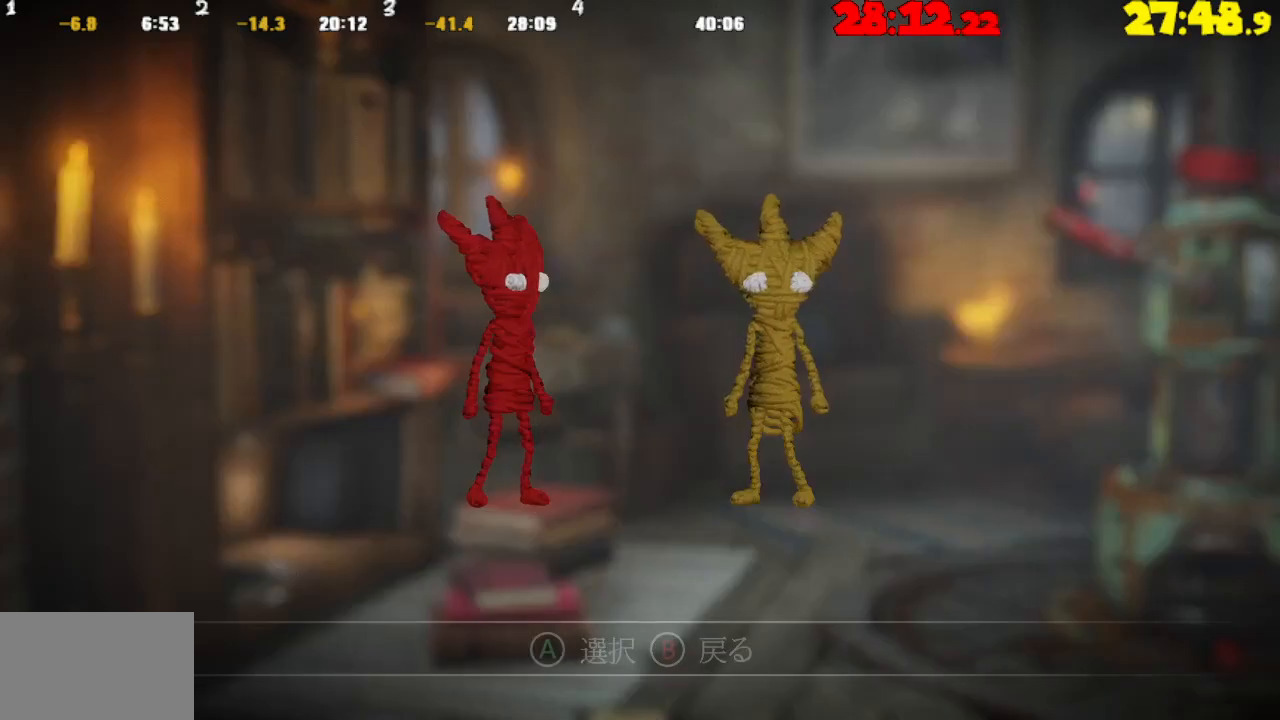
{"buttons": ["DPAD_DOWN"], "left_stick": "center", "right_stick": "center", "events": [[100, "DPAD_DOWN", "down"], [200, "DPAD_DOWN", "up"], [283, "DPAD_DOWN", "down"], [383, "DPAD_DOWN", "up"], [450, "DPAD_DOWN", "down"]]}
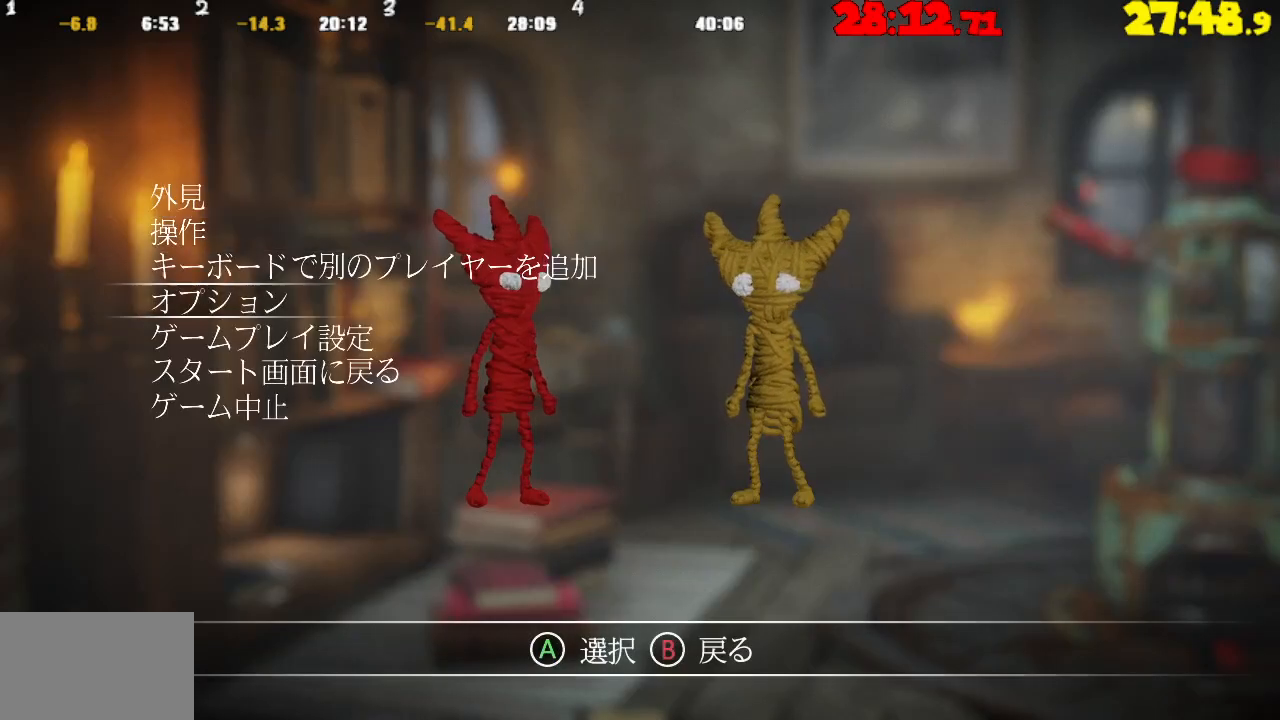
{"buttons": ["CROSS"], "left_stick": "center", "right_stick": "center", "events": [[33, "DPAD_DOWN", "up"], [117, "DPAD_DOWN", "down"], [200, "DPAD_DOWN", "up"], [283, "DPAD_DOWN", "down"], [417, "DPAD_DOWN", "up"], [467, "CROSS", "down"]]}
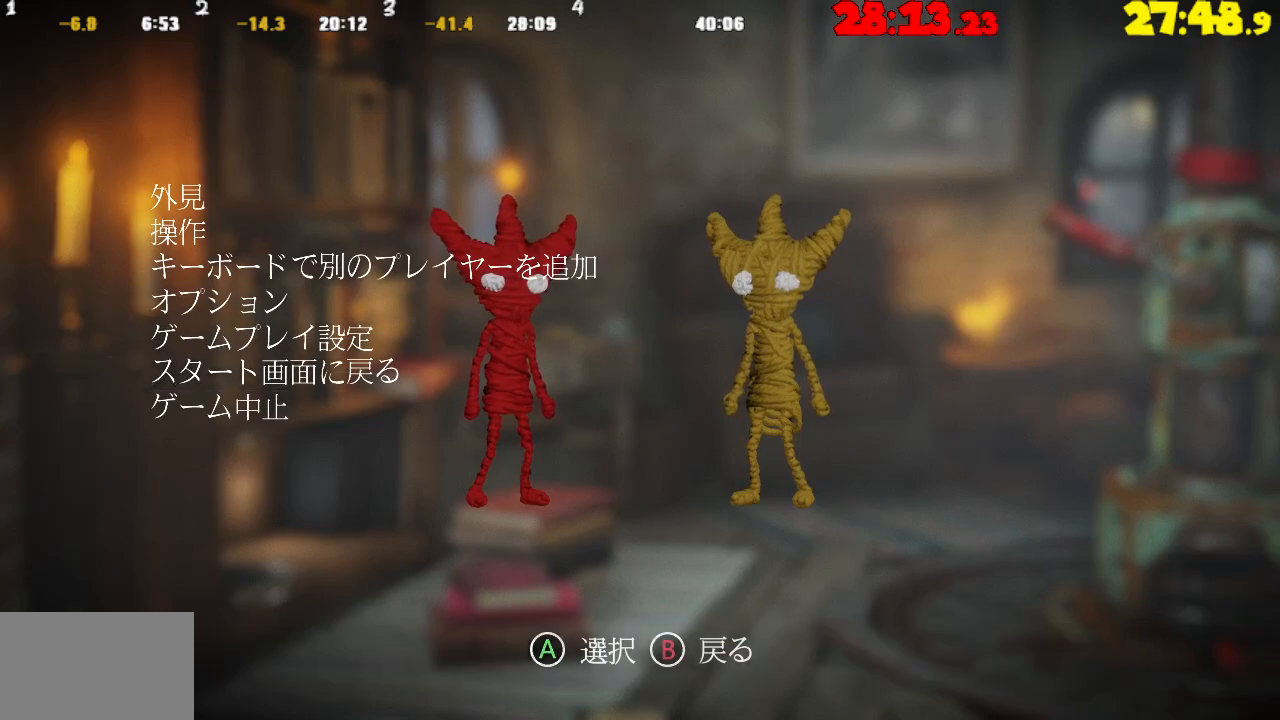
{"buttons": [], "left_stick": "center", "right_stick": "center", "events": [[83, "CROSS", "up"], [167, "CROSS", "down"], [267, "CROSS", "up"], [350, "CROSS", "down"], [433, "CROSS", "up"]]}
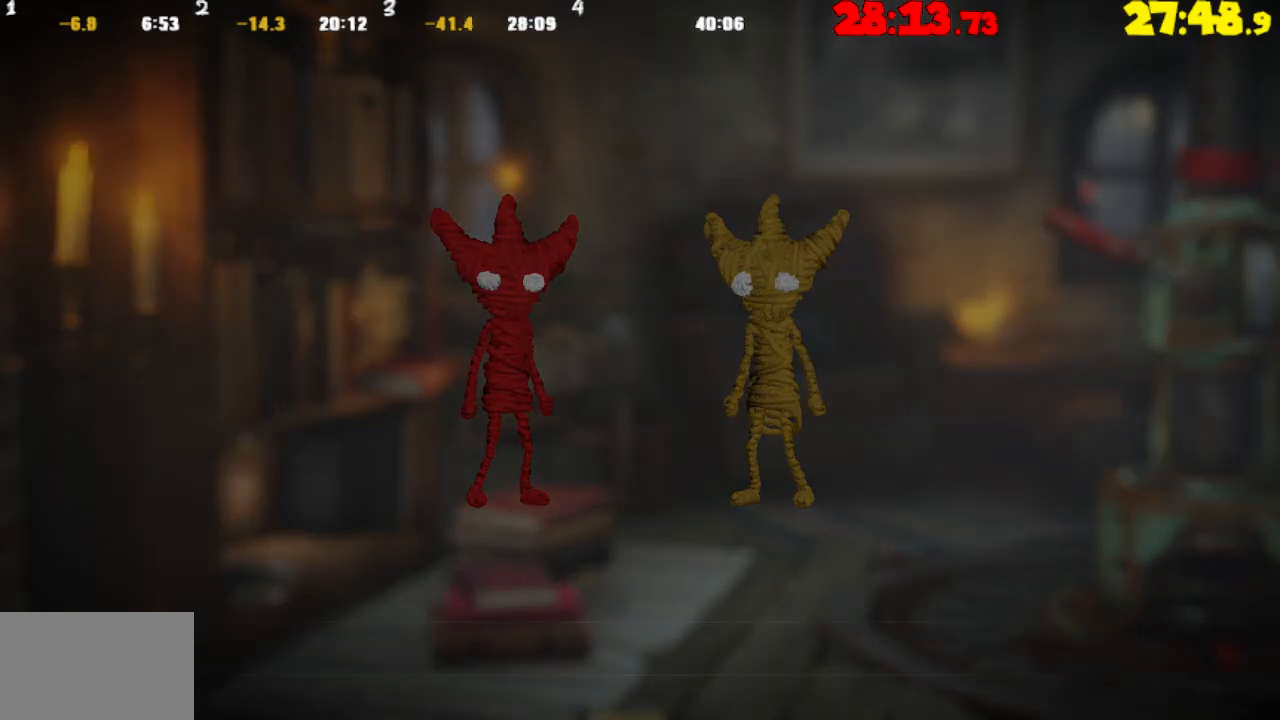
{"buttons": [], "left_stick": "center", "right_stick": "center", "events": [[33, "CROSS", "down"], [133, "CROSS", "up"], [233, "CROSS", "down"], [300, "CROSS", "up"], [417, "CROSS", "down"], [500, "CROSS", "up"]]}
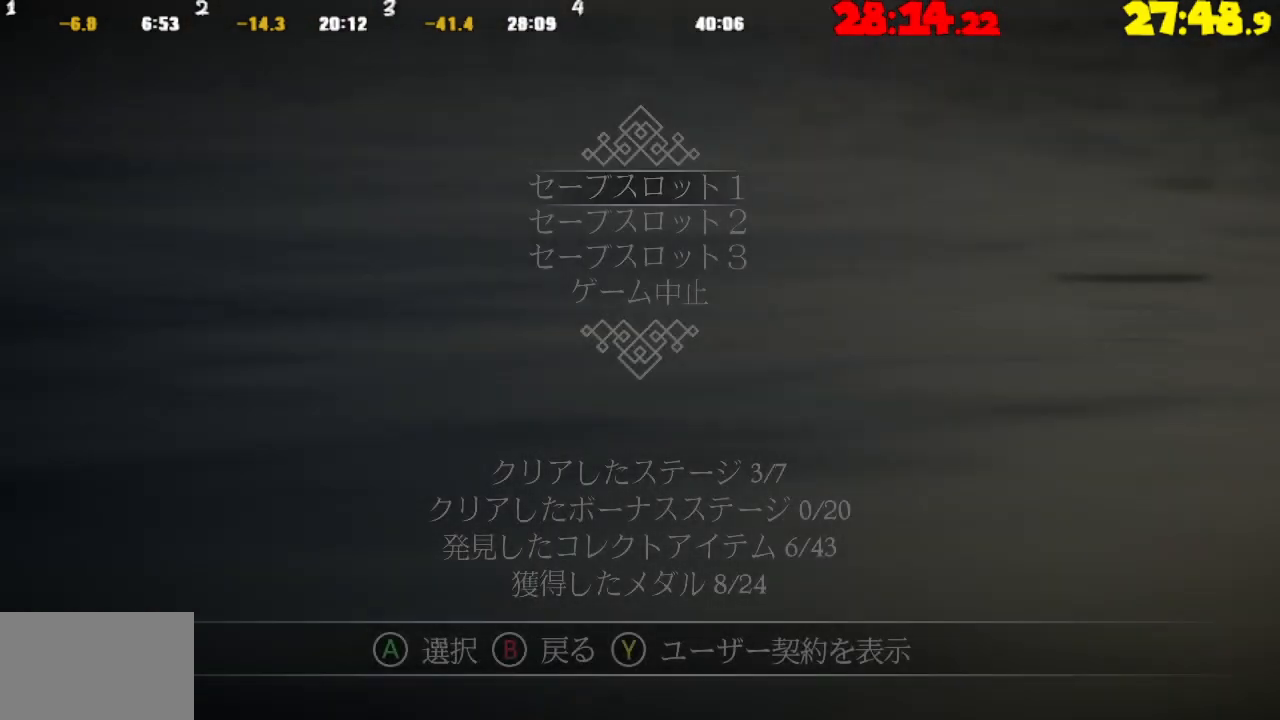
{"buttons": ["CROSS"], "left_stick": "center", "right_stick": "center", "events": [[83, "CROSS", "down"], [183, "CROSS", "up"], [267, "CROSS", "down"], [350, "CROSS", "up"], [433, "CROSS", "down"]]}
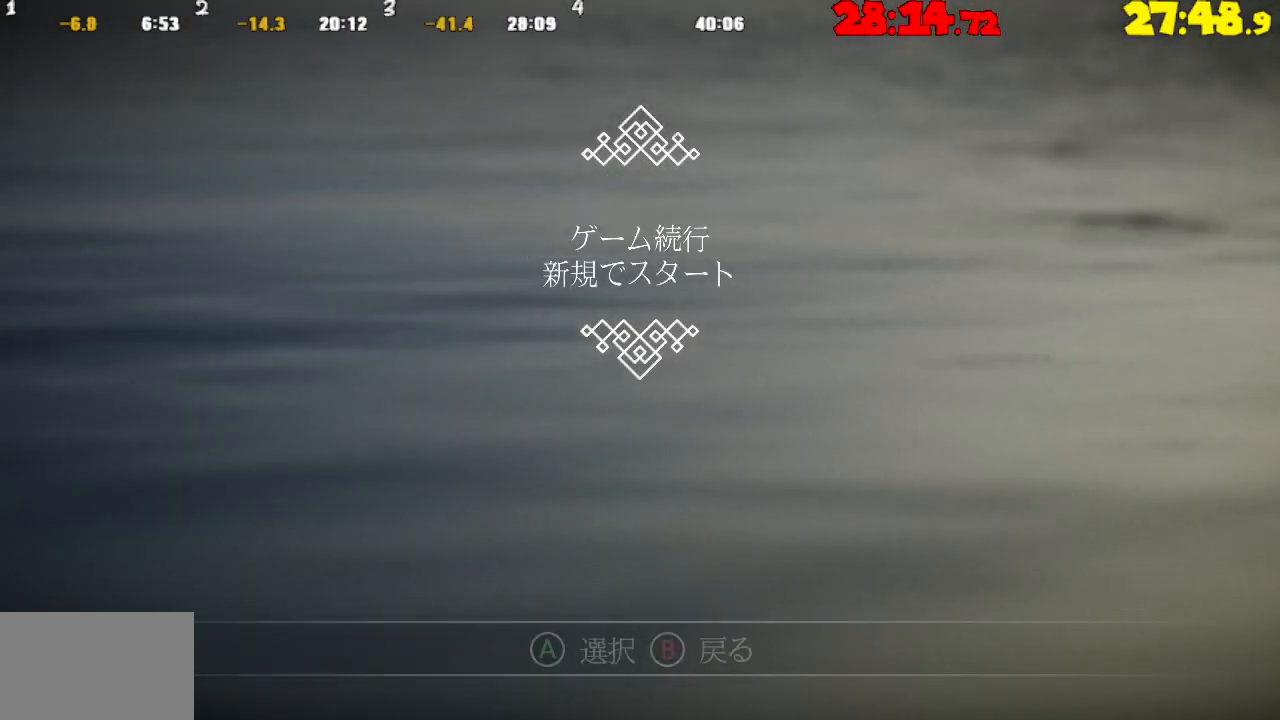
{"buttons": [], "left_stick": "center", "right_stick": "center", "events": [[17, "CROSS", "up"], [133, "CROSS", "down"], [200, "CROSS", "up"]]}
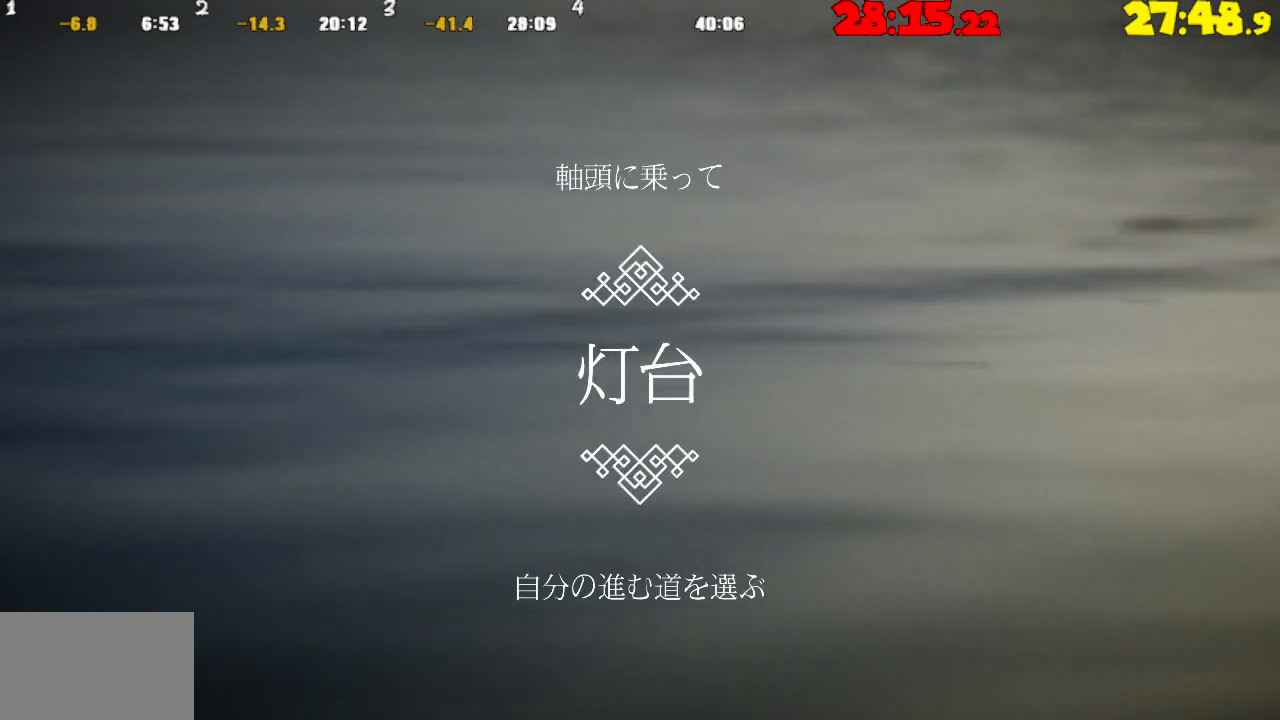
{"buttons": [], "left_stick": "center", "right_stick": "center", "events": []}
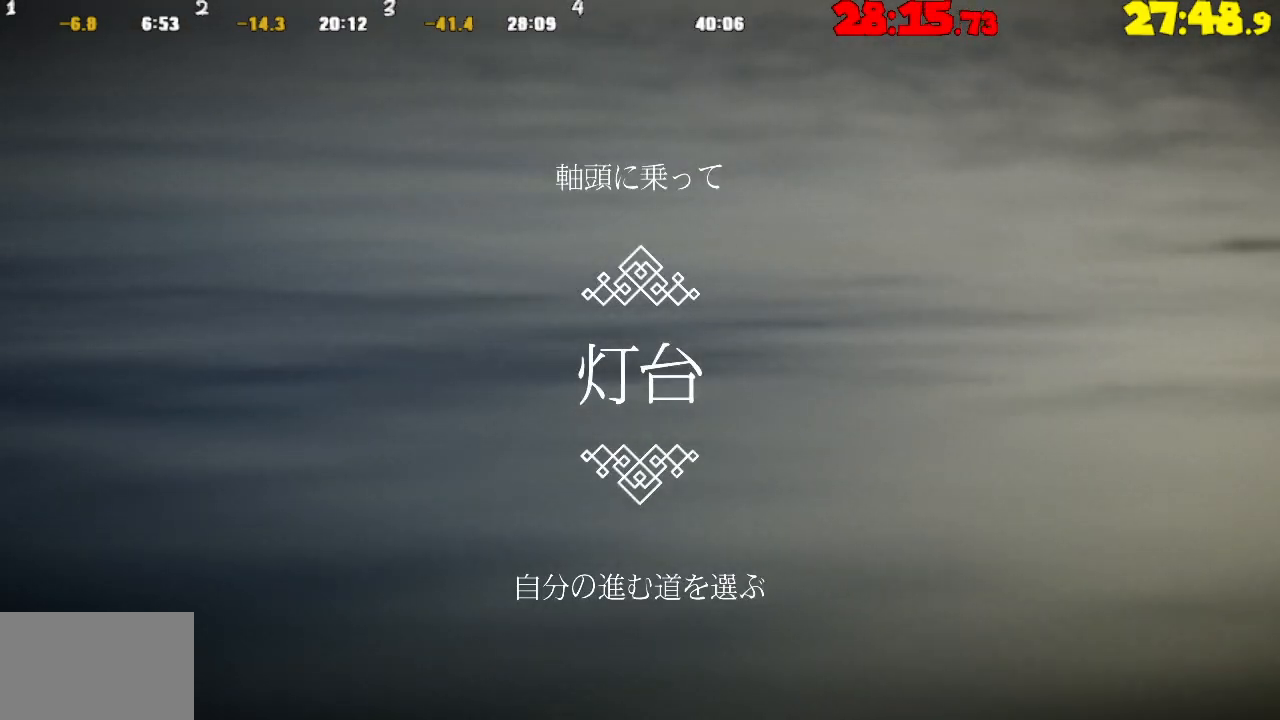
{"buttons": [], "left_stick": "center", "right_stick": "center", "events": []}
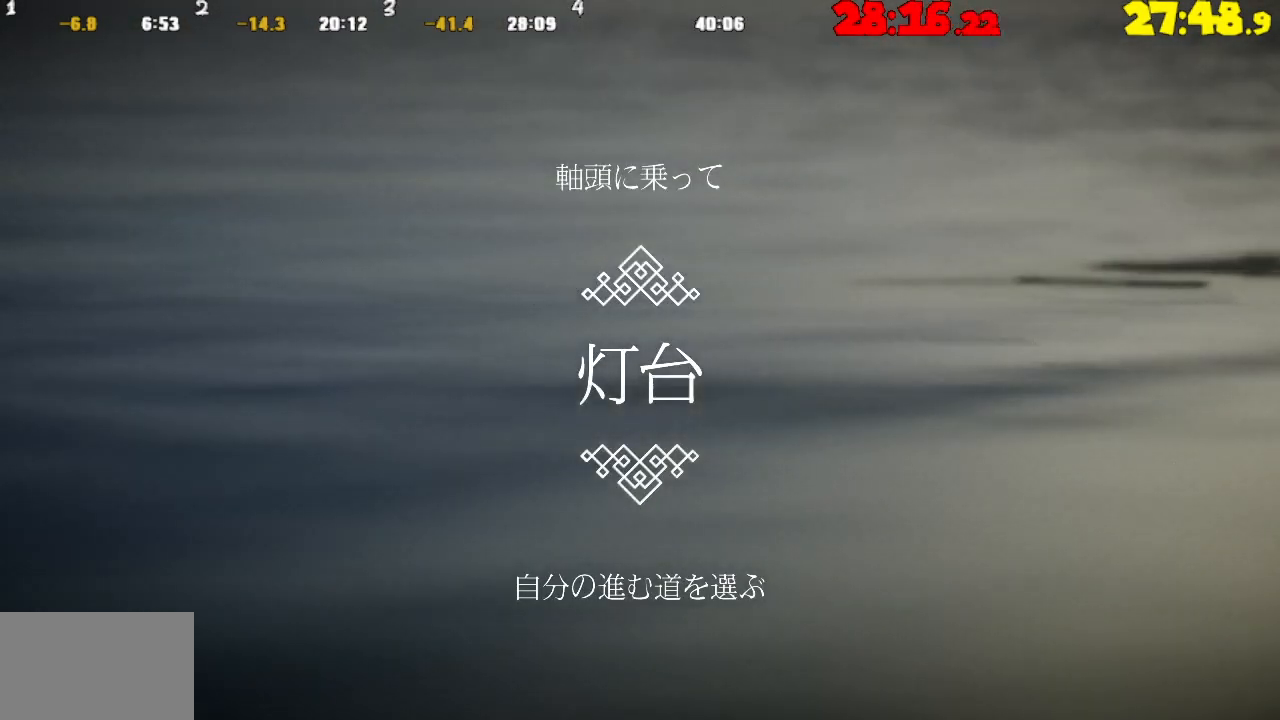
{"buttons": [], "left_stick": "center", "right_stick": "center", "events": []}
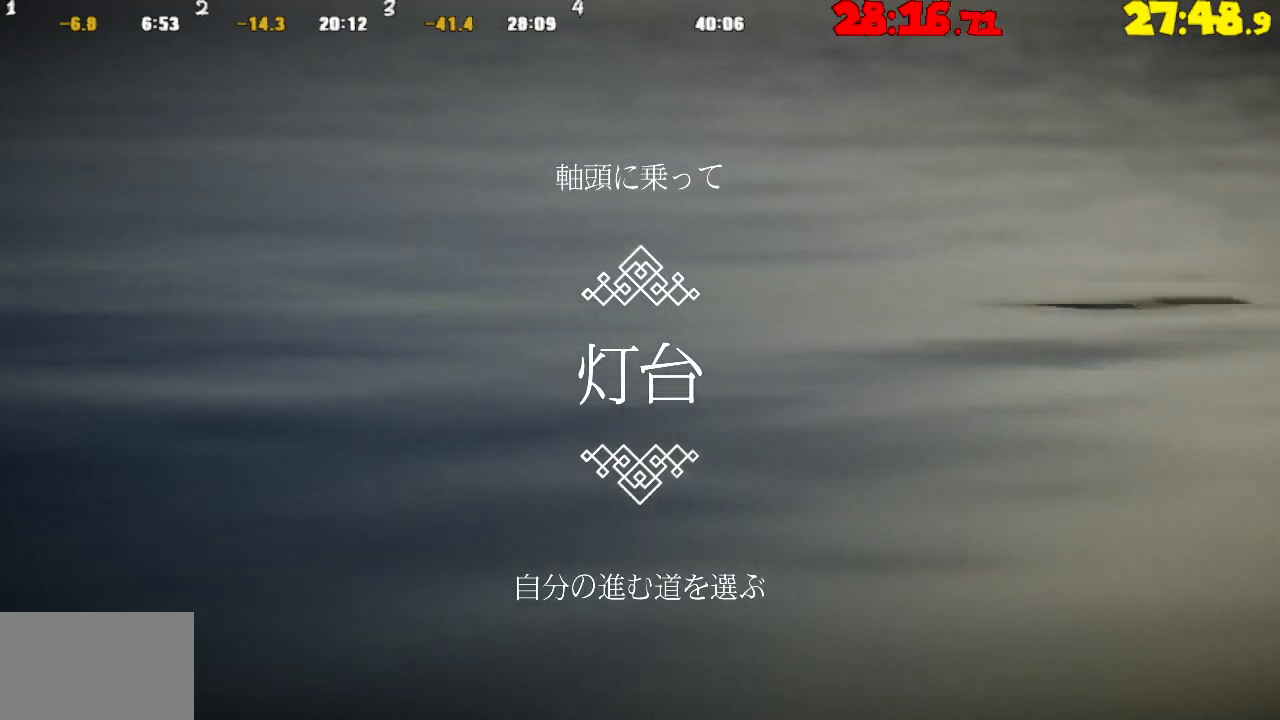
{"buttons": [], "left_stick": "center", "right_stick": "center", "events": []}
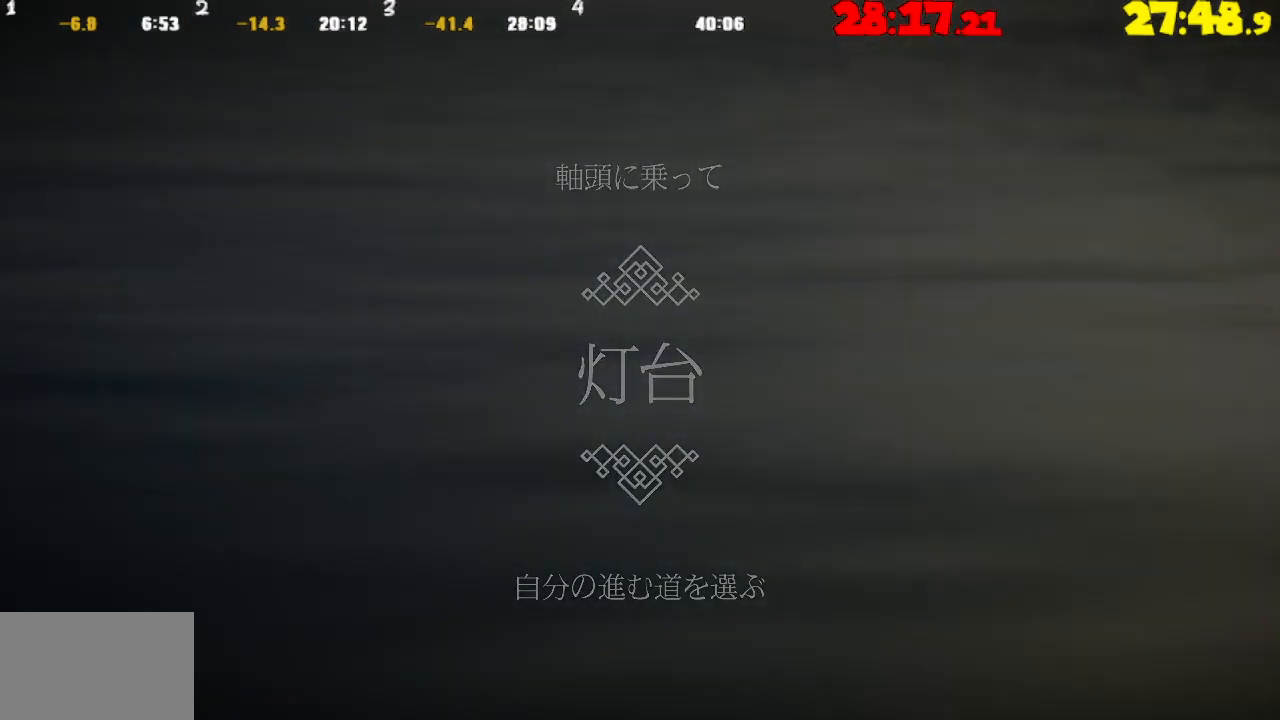
{"buttons": [], "left_stick": "right", "right_stick": "center", "events": [[383, "left_stick", "right"]]}
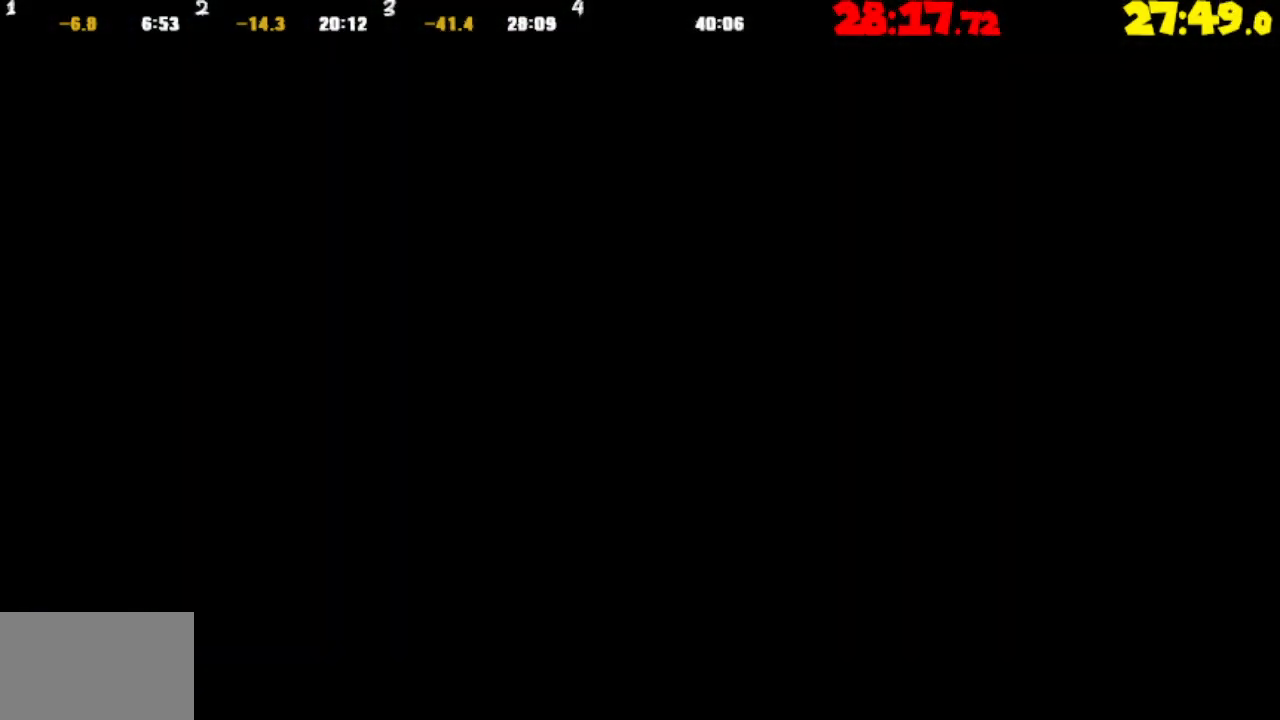
{"buttons": ["CROSS"], "left_stick": "right", "right_stick": "center", "events": [[83, "CROSS", "down"]]}
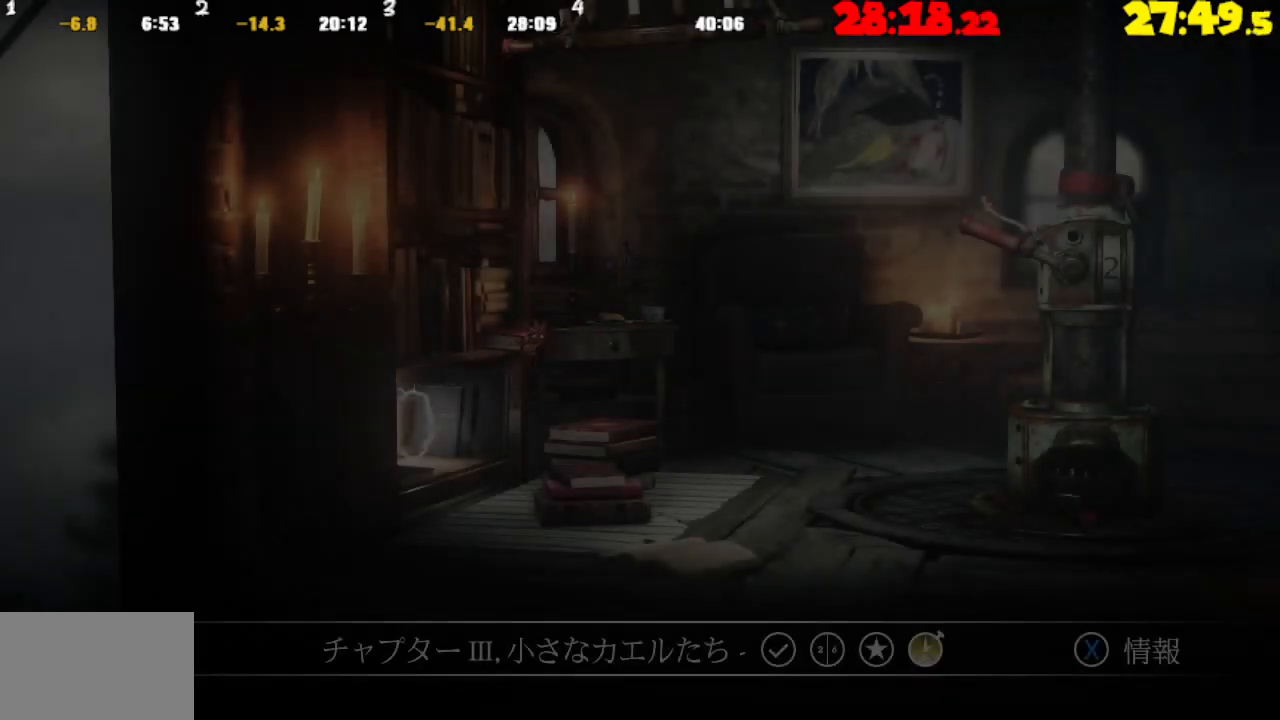
{"buttons": [], "left_stick": "right", "right_stick": "center", "events": [[317, "CROSS", "up"]]}
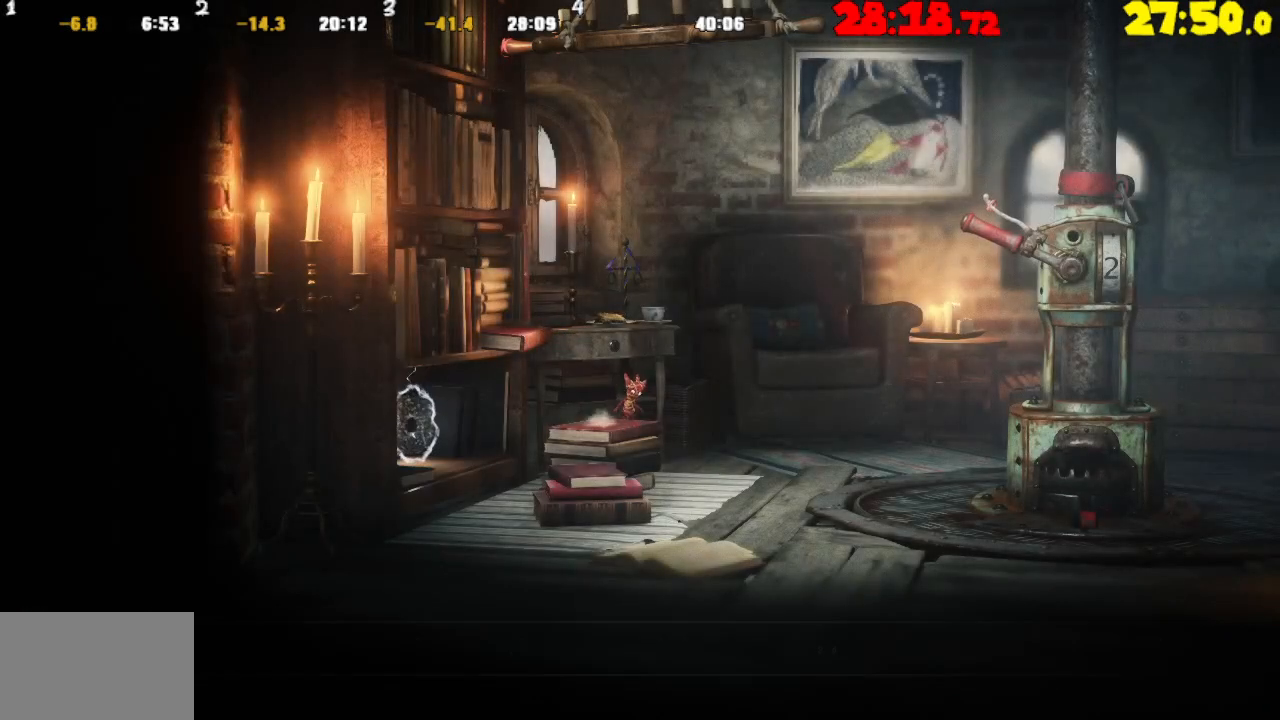
{"buttons": [], "left_stick": "right", "right_stick": "center", "events": []}
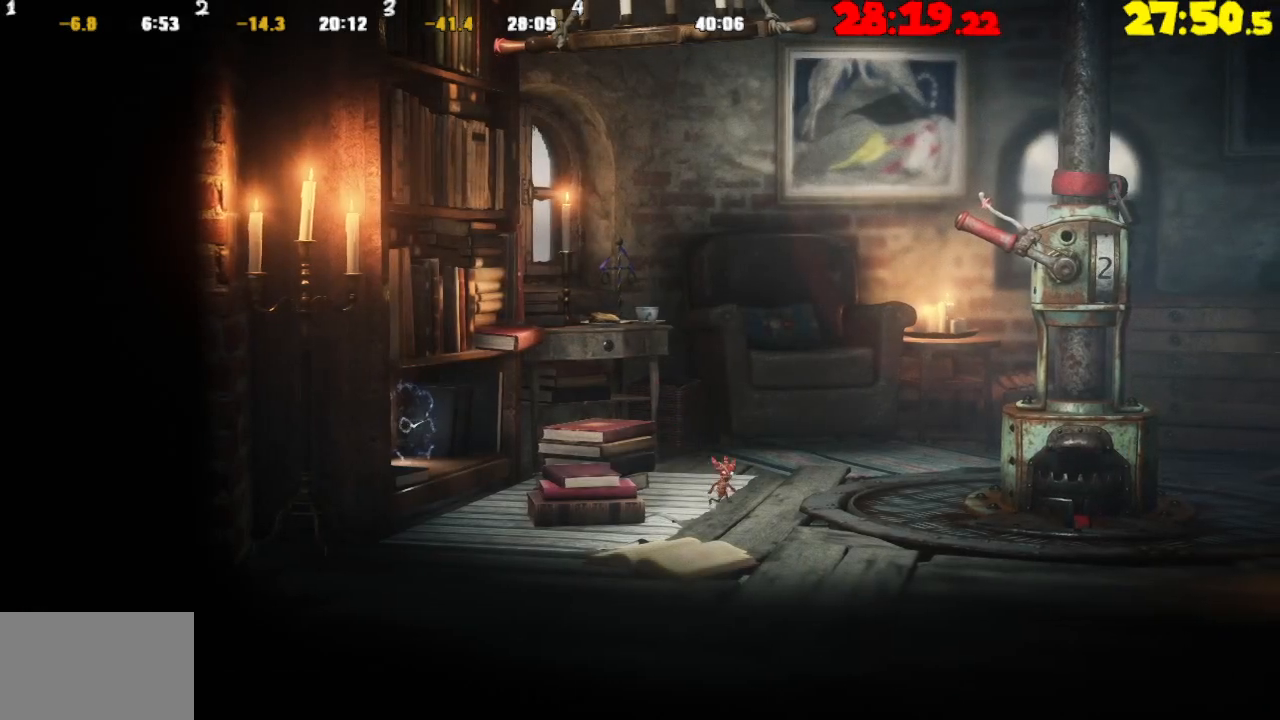
{"buttons": ["CROSS"], "left_stick": "right", "right_stick": "center", "events": [[383, "CROSS", "down"]]}
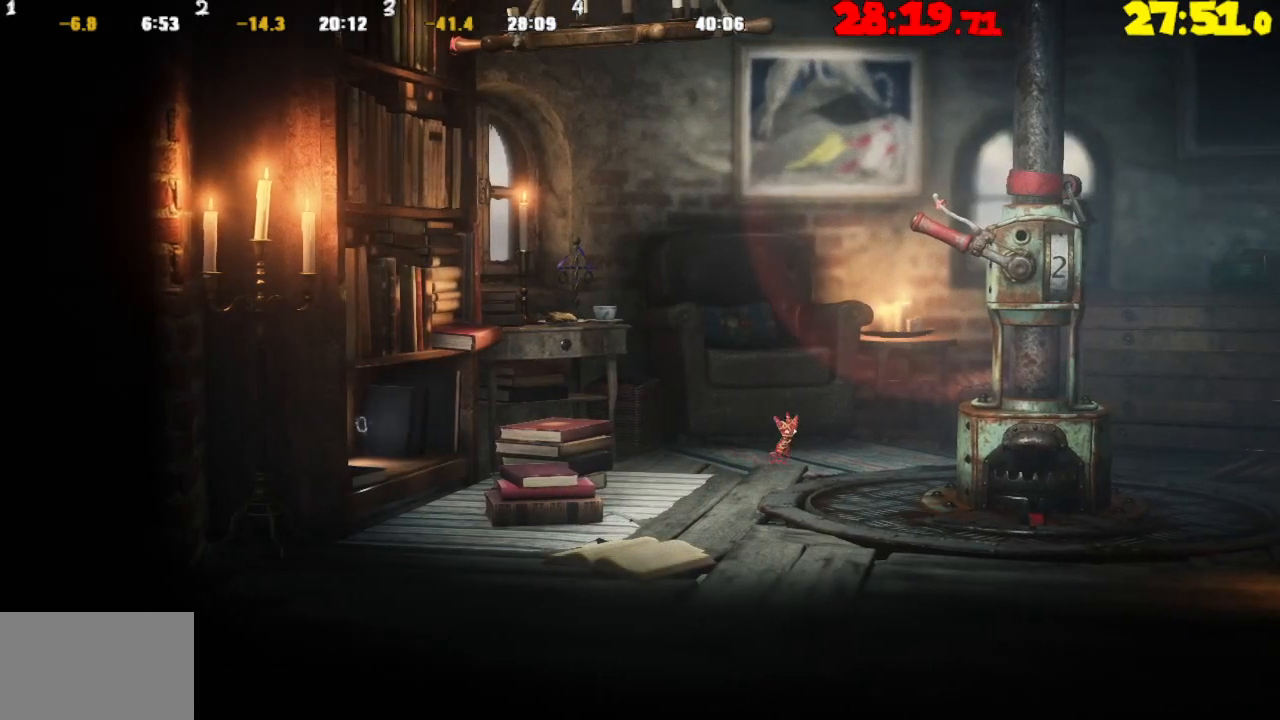
{"buttons": ["R2"], "left_stick": "right", "right_stick": "center", "events": [[267, "CROSS", "up"], [267, "R2", "down"]]}
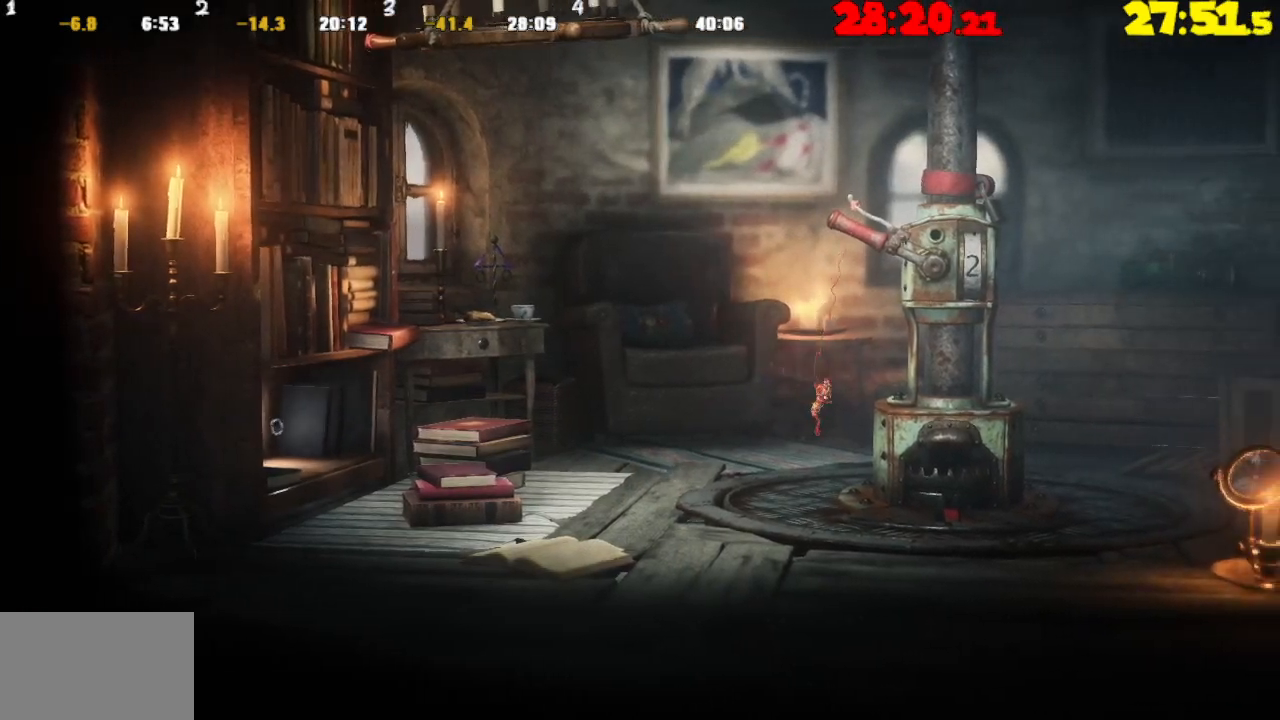
{"buttons": [], "left_stick": "right", "right_stick": "center", "events": [[183, "R2", "up"]]}
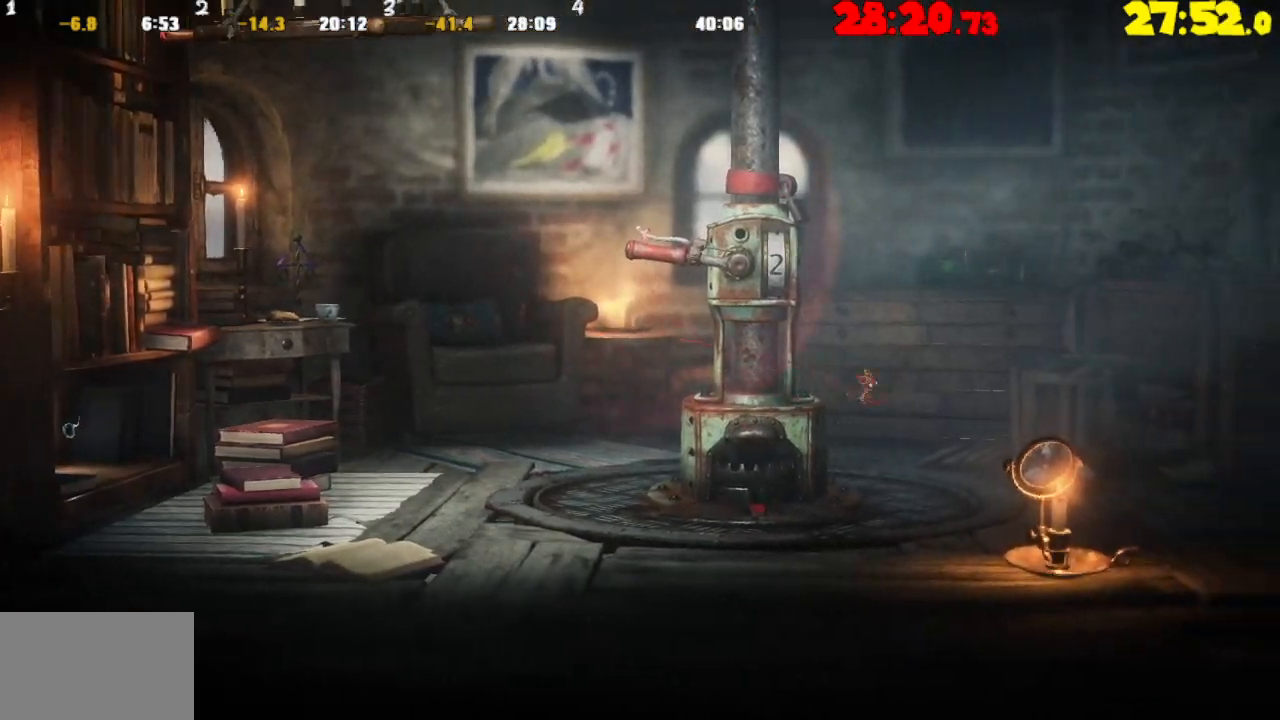
{"buttons": ["CROSS"], "left_stick": "right", "right_stick": "center", "events": [[250, "CROSS", "down"]]}
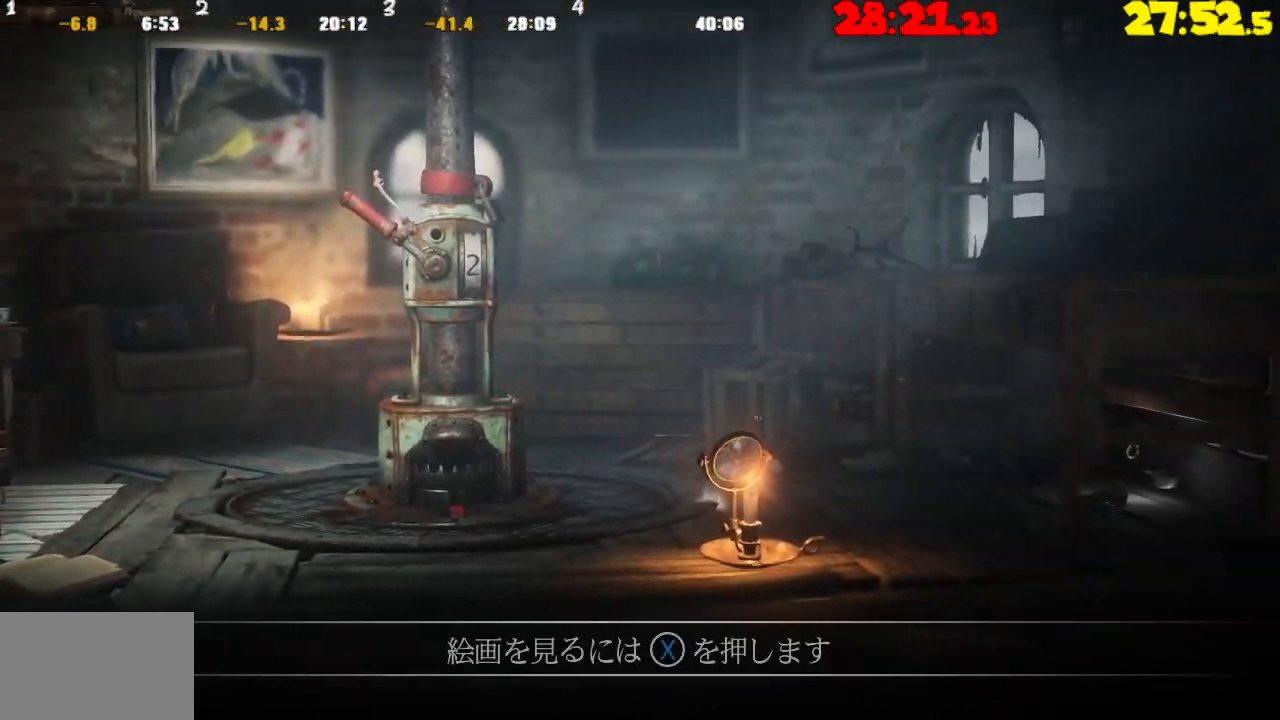
{"buttons": ["CROSS", "R2"], "left_stick": "right", "right_stick": "center", "events": [[50, "R2", "down"]]}
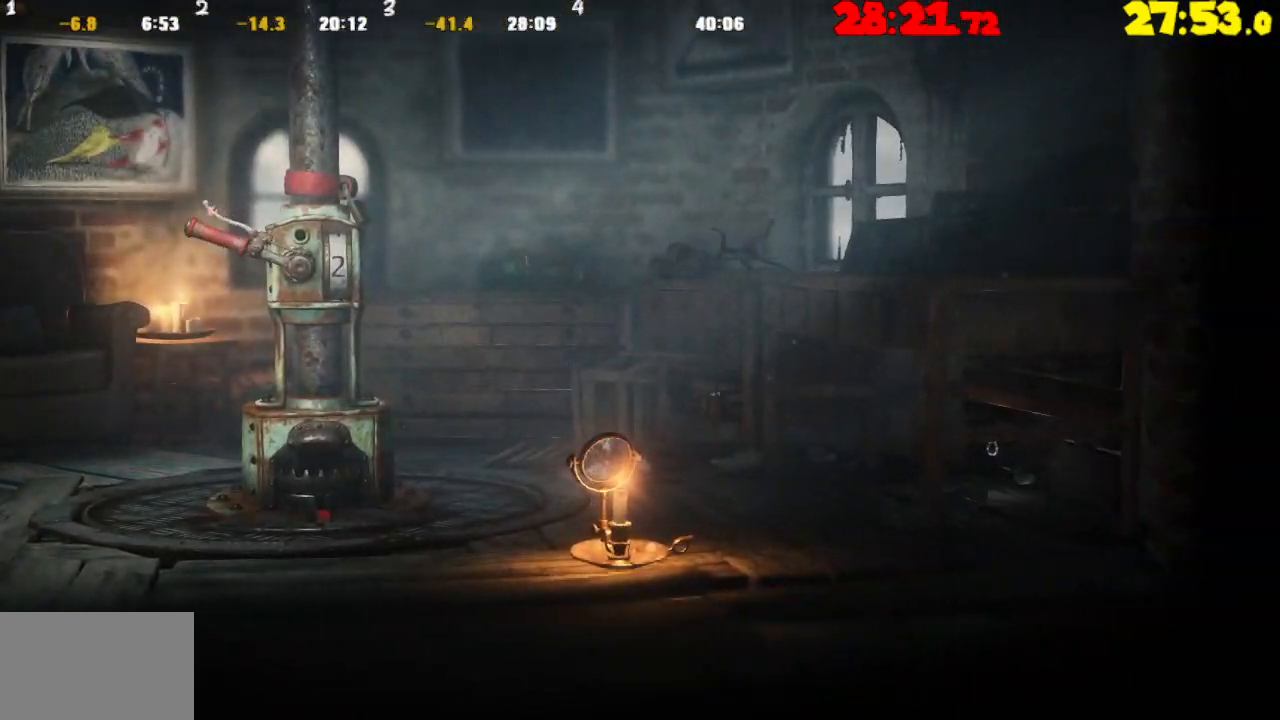
{"buttons": [], "left_stick": "right", "right_stick": "center", "events": [[17, "CROSS", "up"], [17, "R2", "up"], [200, "CROSS", "down"], [267, "CROSS", "up"]]}
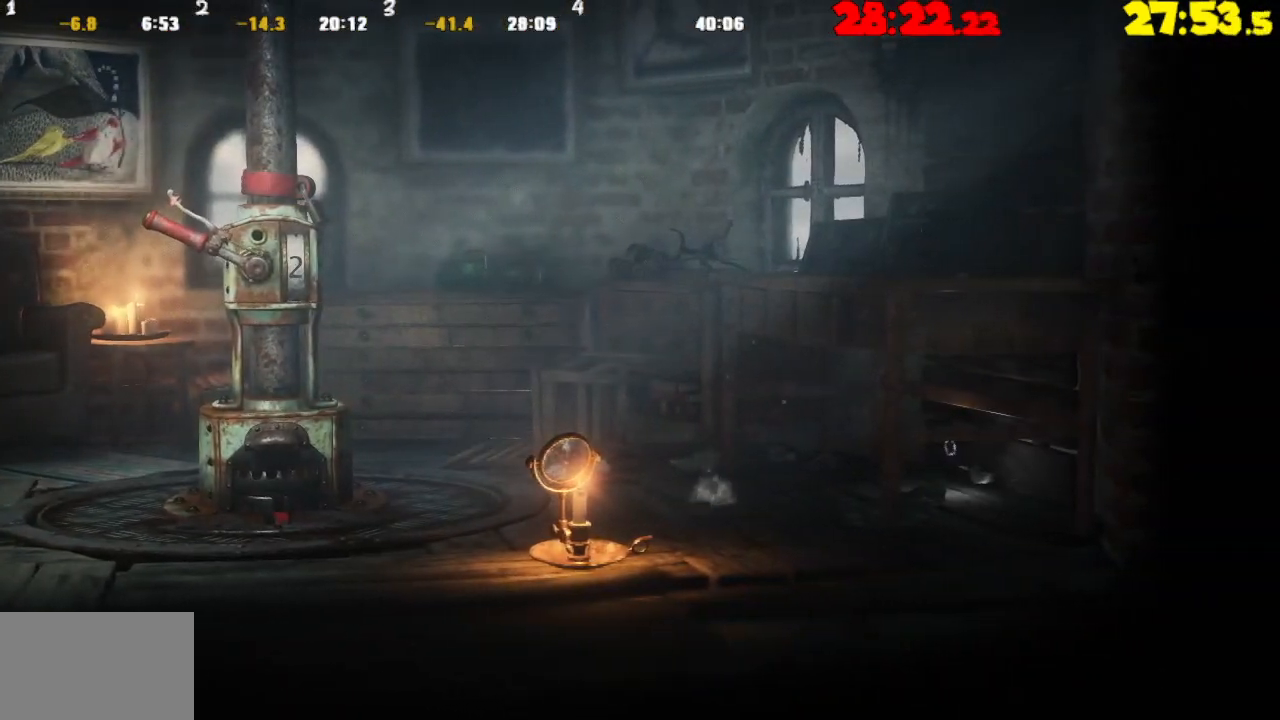
{"buttons": [], "left_stick": "right", "right_stick": "center", "events": []}
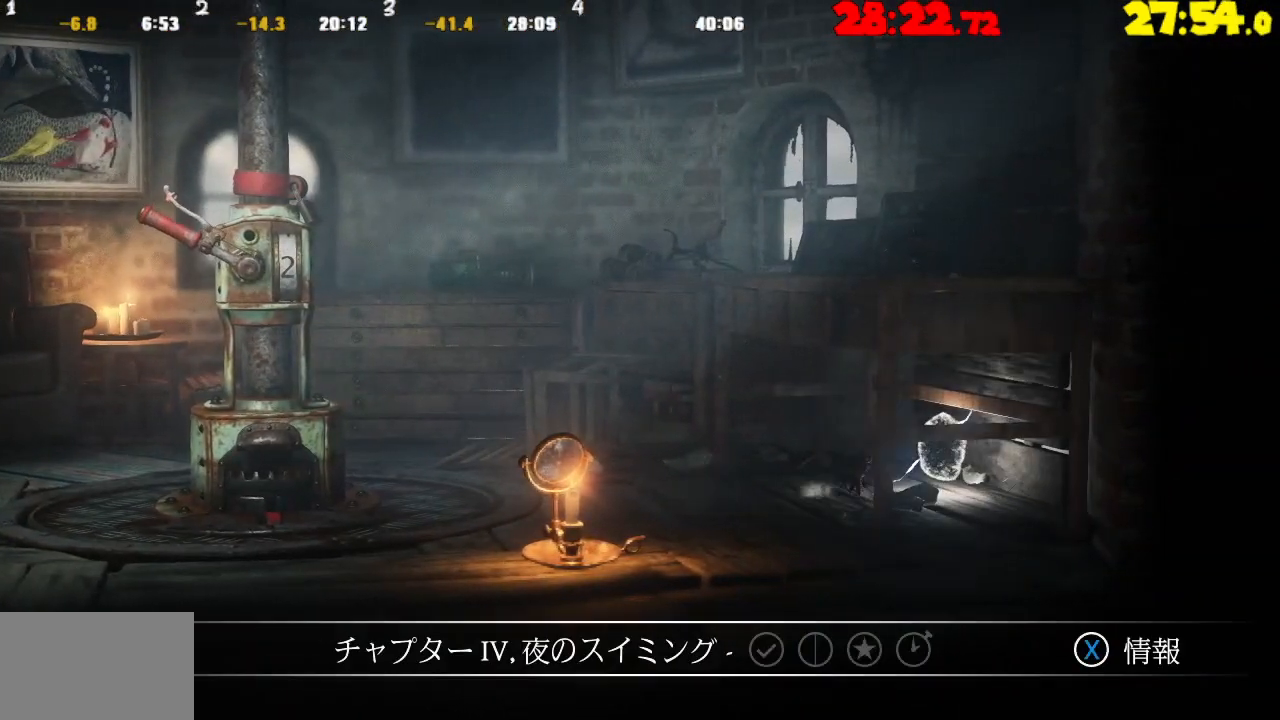
{"buttons": [], "left_stick": "right", "right_stick": "center", "events": []}
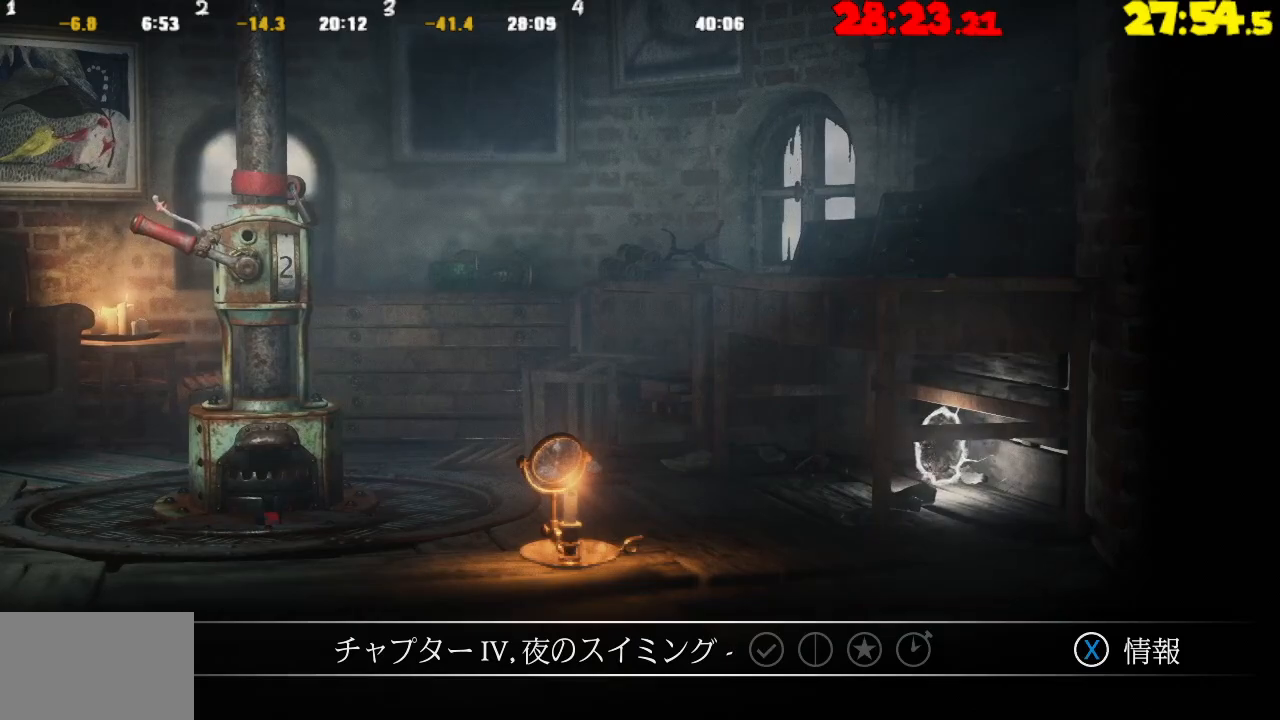
{"buttons": [], "left_stick": "center", "right_stick": "center", "events": [[400, "left_stick", "center"]]}